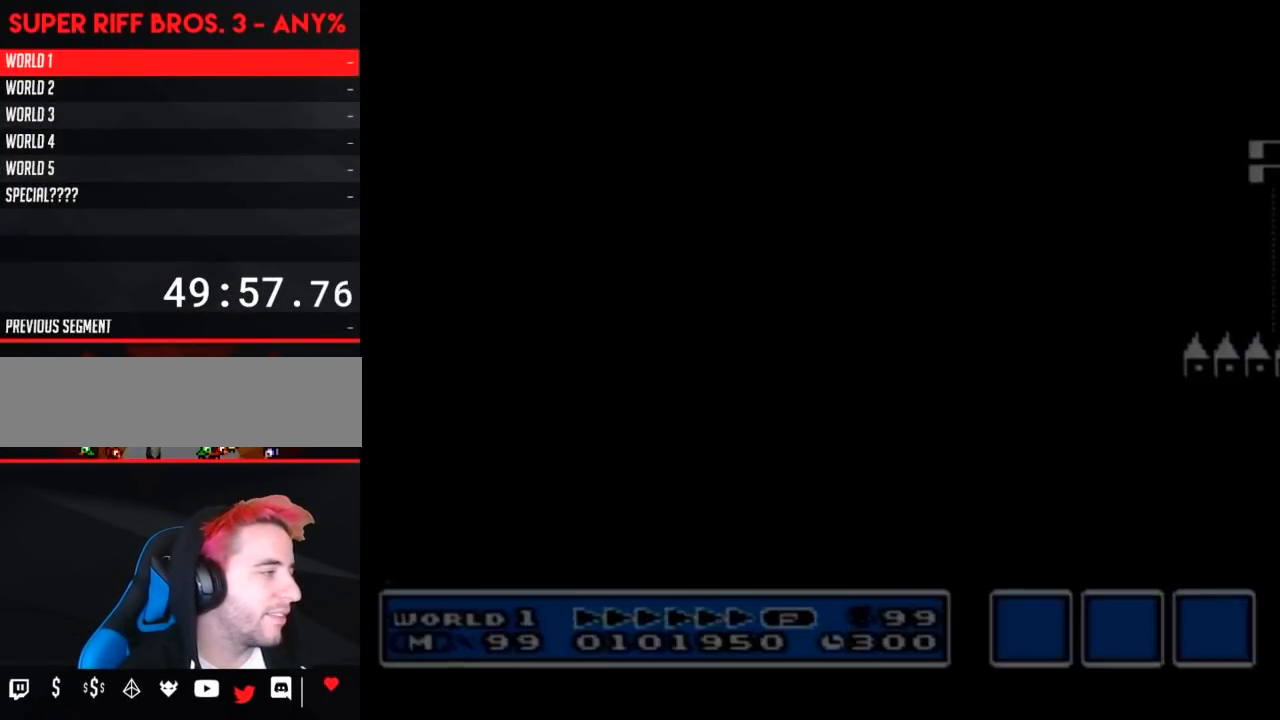
Gameplay with a controller (Nintendo layout); each line is a JSON object with the inputs held at the frame after it. "events" lists button and stick changes between this image and that frame as [ms after this image, input, new state], when the widget could be followed in between. Not read: L3 R3.
{"buttons": ["B"], "events": [[67, "B", "down"], [67, "DPAD_LEFT", "up"]]}
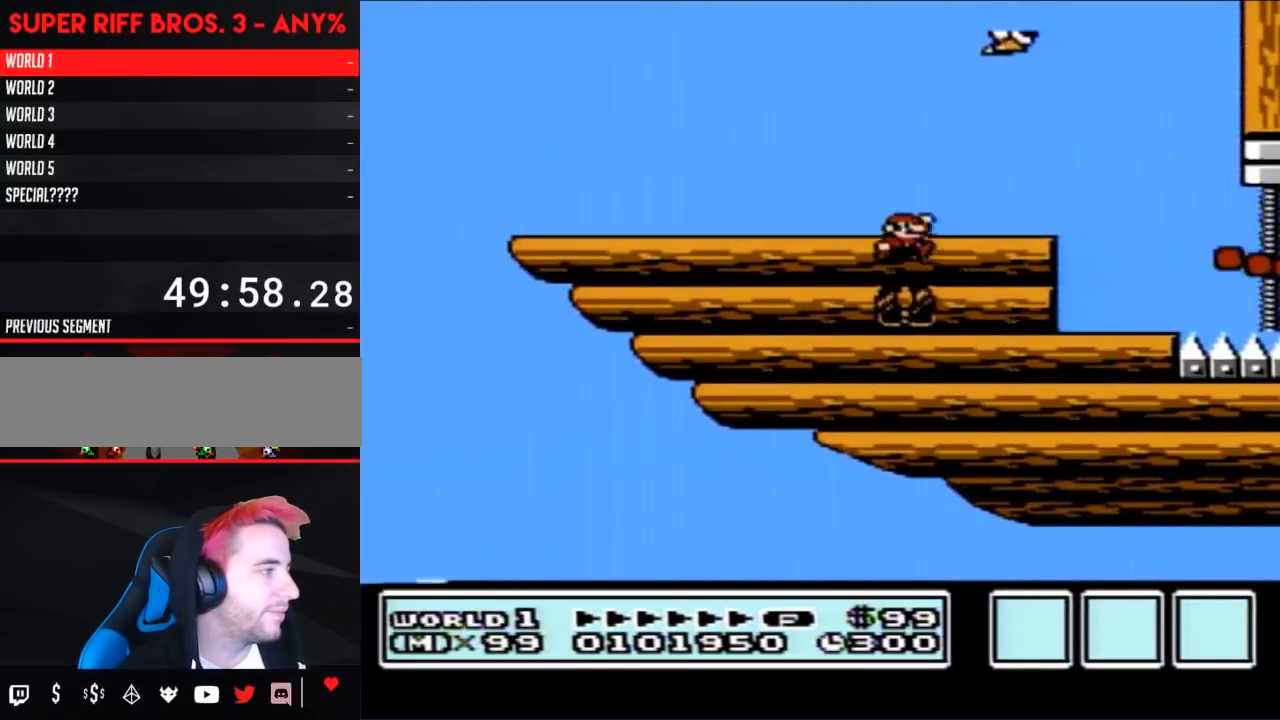
{"buttons": ["B", "DPAD_RIGHT"], "events": [[17, "DPAD_RIGHT", "down"]]}
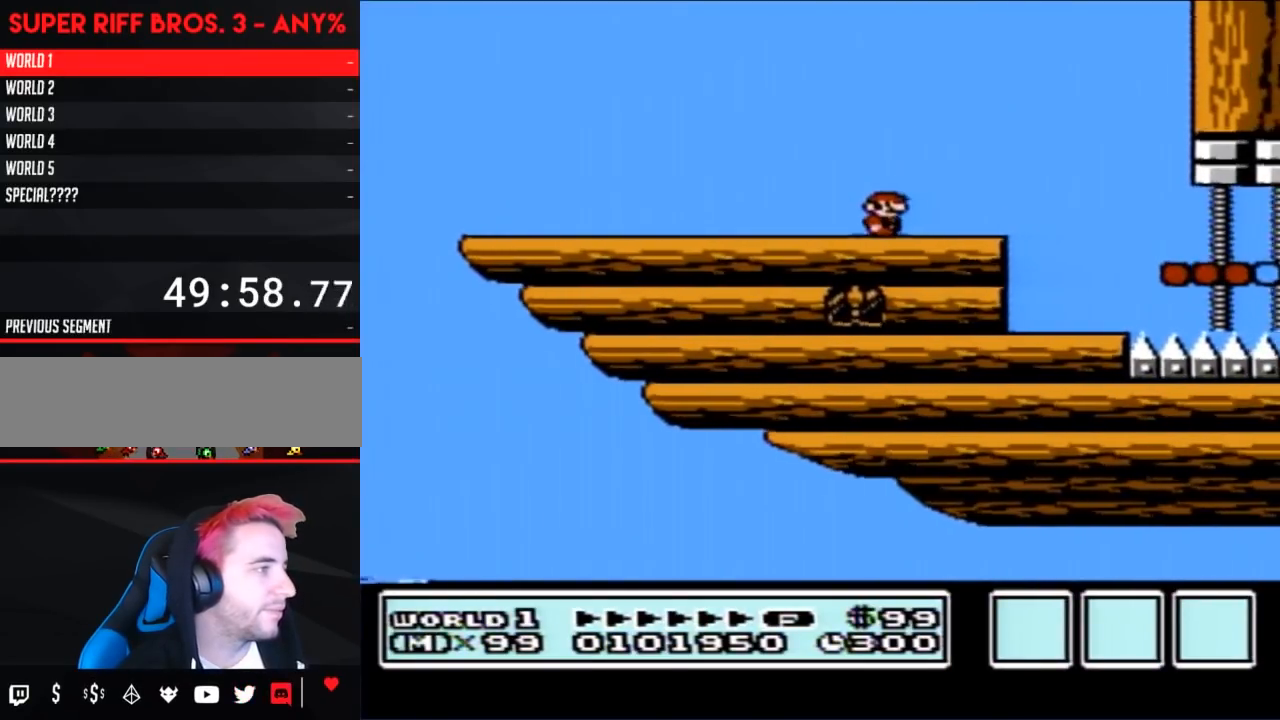
{"buttons": ["B", "DPAD_RIGHT"], "events": [[200, "A", "down"], [267, "A", "up"]]}
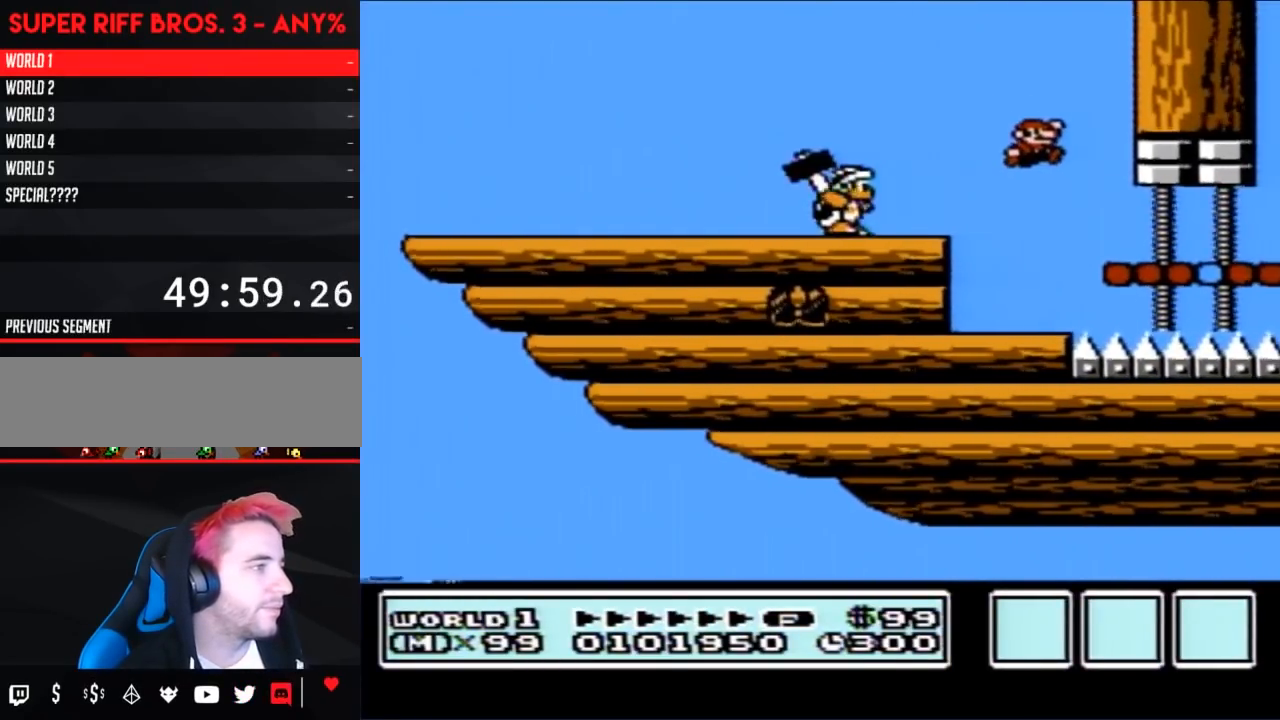
{"buttons": ["B", "DPAD_RIGHT"], "events": []}
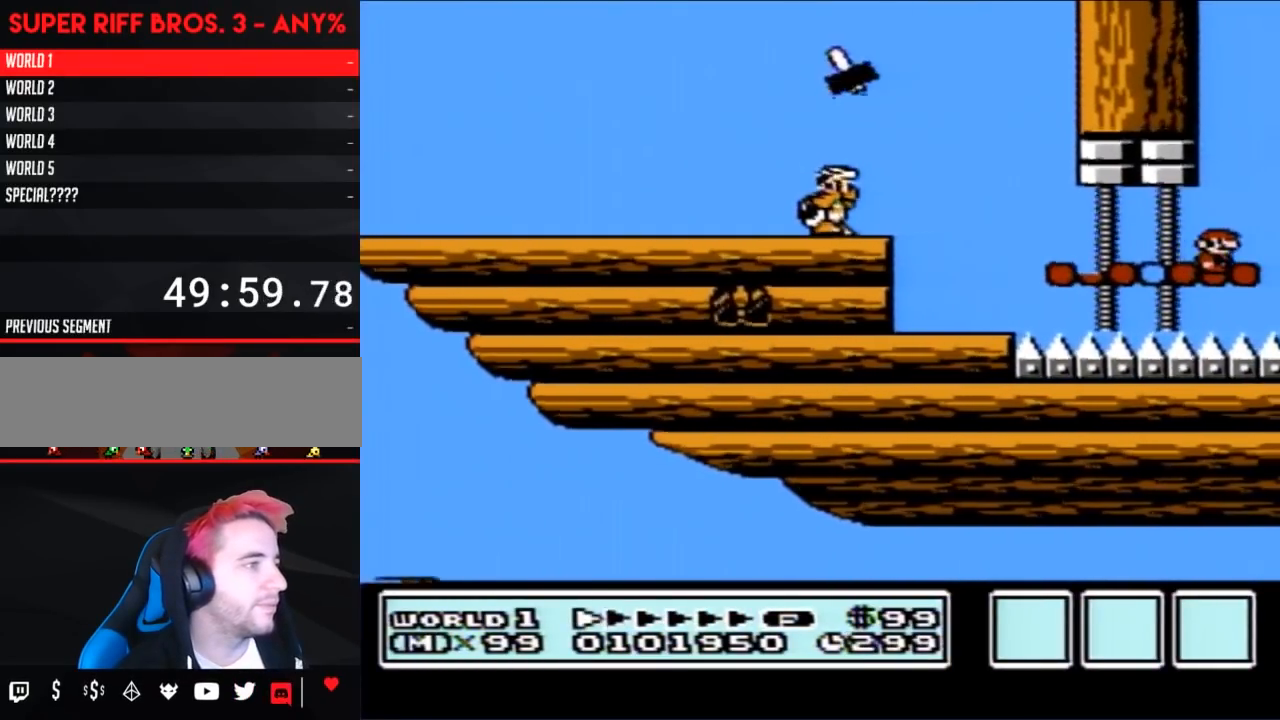
{"buttons": ["A", "B", "DPAD_RIGHT"], "events": [[167, "A", "down"]]}
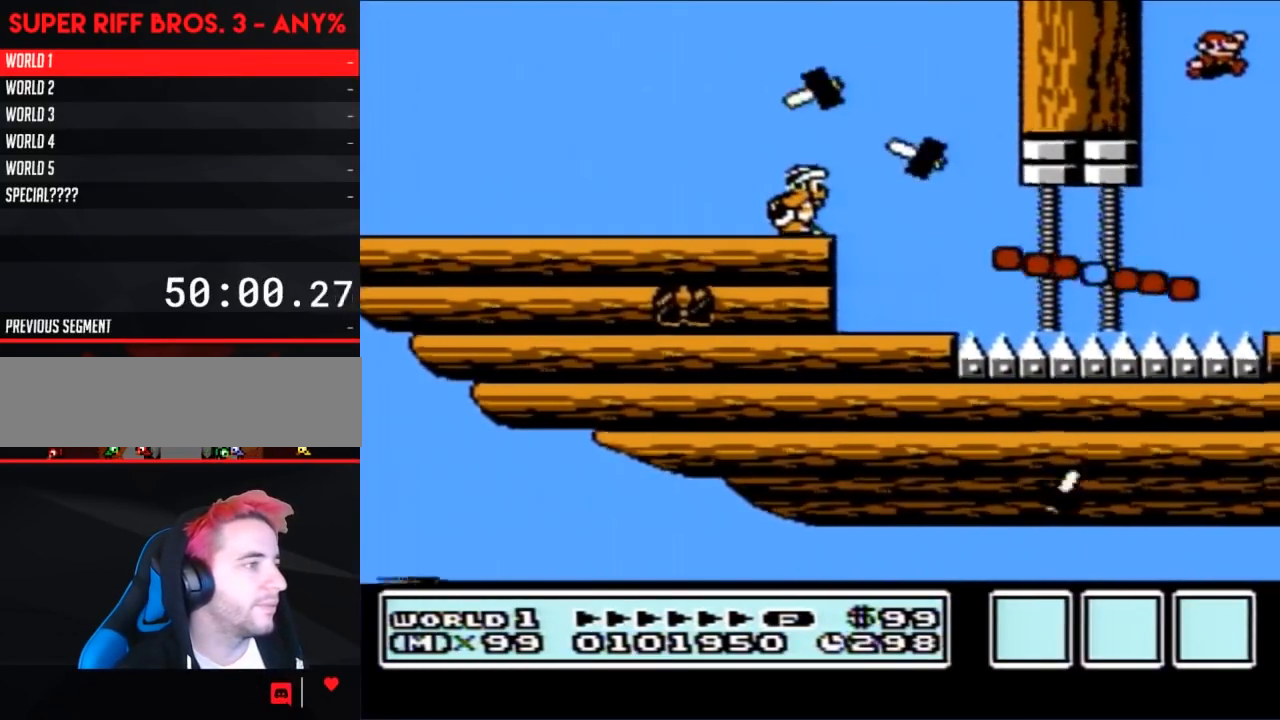
{"buttons": ["B", "DPAD_RIGHT"], "events": [[67, "A", "up"]]}
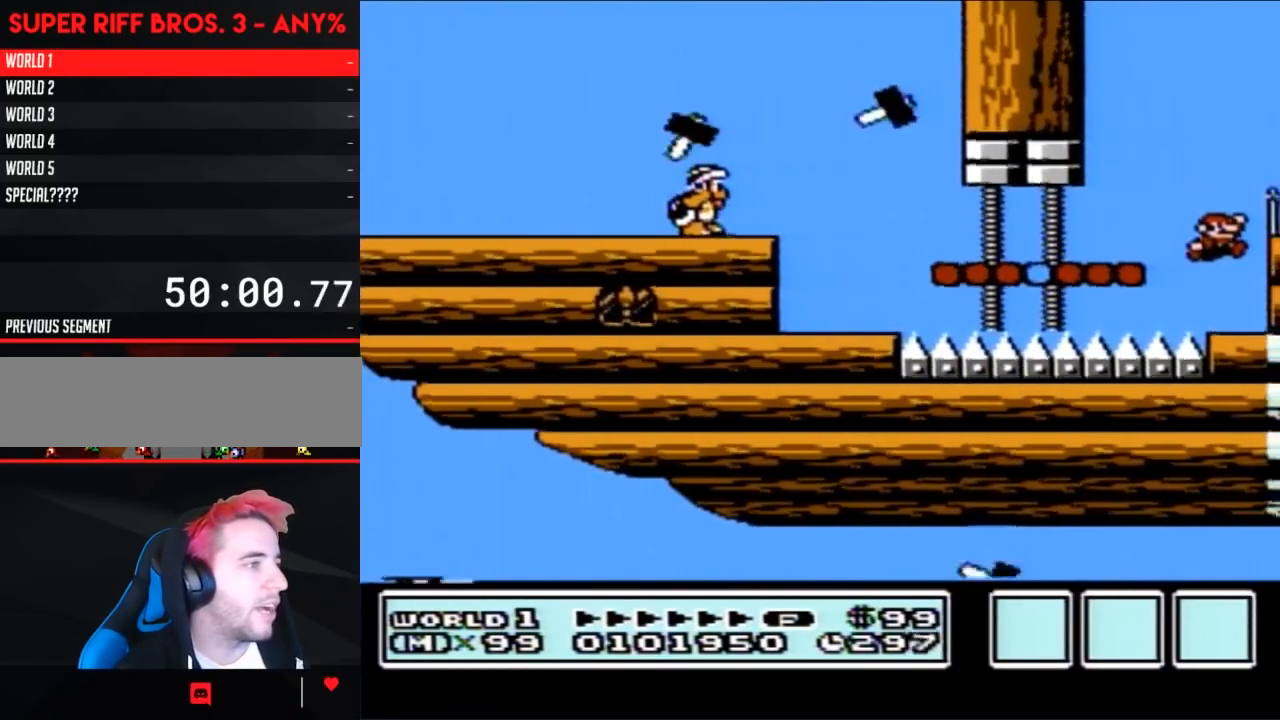
{"buttons": ["B"], "events": [[17, "DPAD_RIGHT", "up"], [233, "A", "down"], [350, "A", "up"]]}
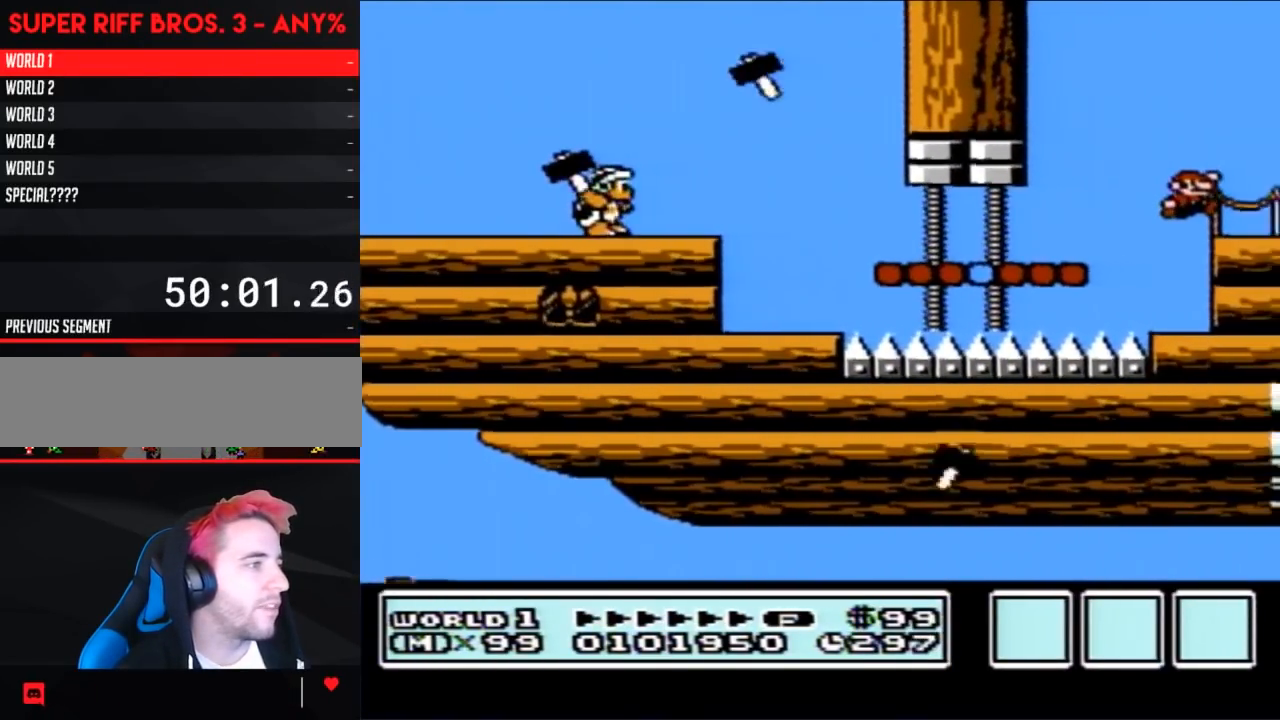
{"buttons": ["A"], "events": [[200, "B", "up"], [383, "A", "down"]]}
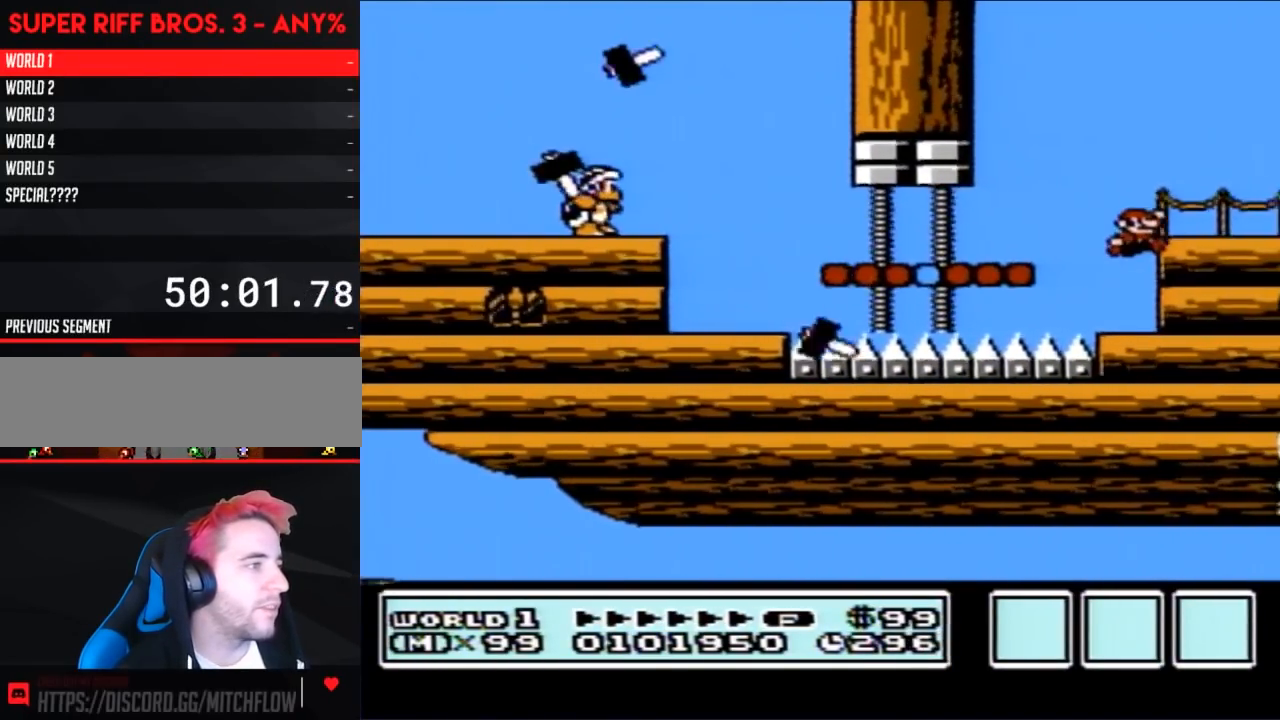
{"buttons": ["B"], "events": [[50, "A", "up"], [50, "DPAD_RIGHT", "down"], [167, "DPAD_RIGHT", "up"], [233, "DPAD_LEFT", "down"], [350, "B", "down"], [350, "DPAD_LEFT", "up"]]}
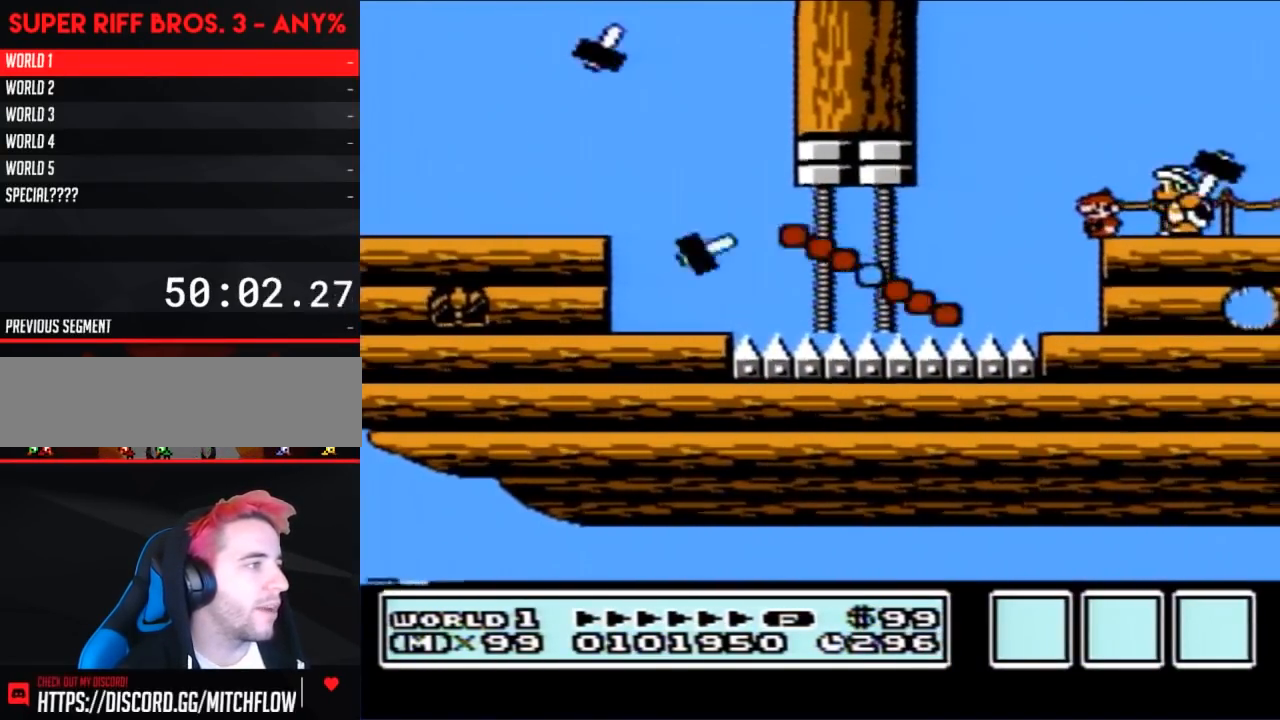
{"buttons": ["B"], "events": [[100, "DPAD_LEFT", "down"], [200, "DPAD_LEFT", "up"], [267, "DPAD_RIGHT", "down"], [350, "DPAD_RIGHT", "up"]]}
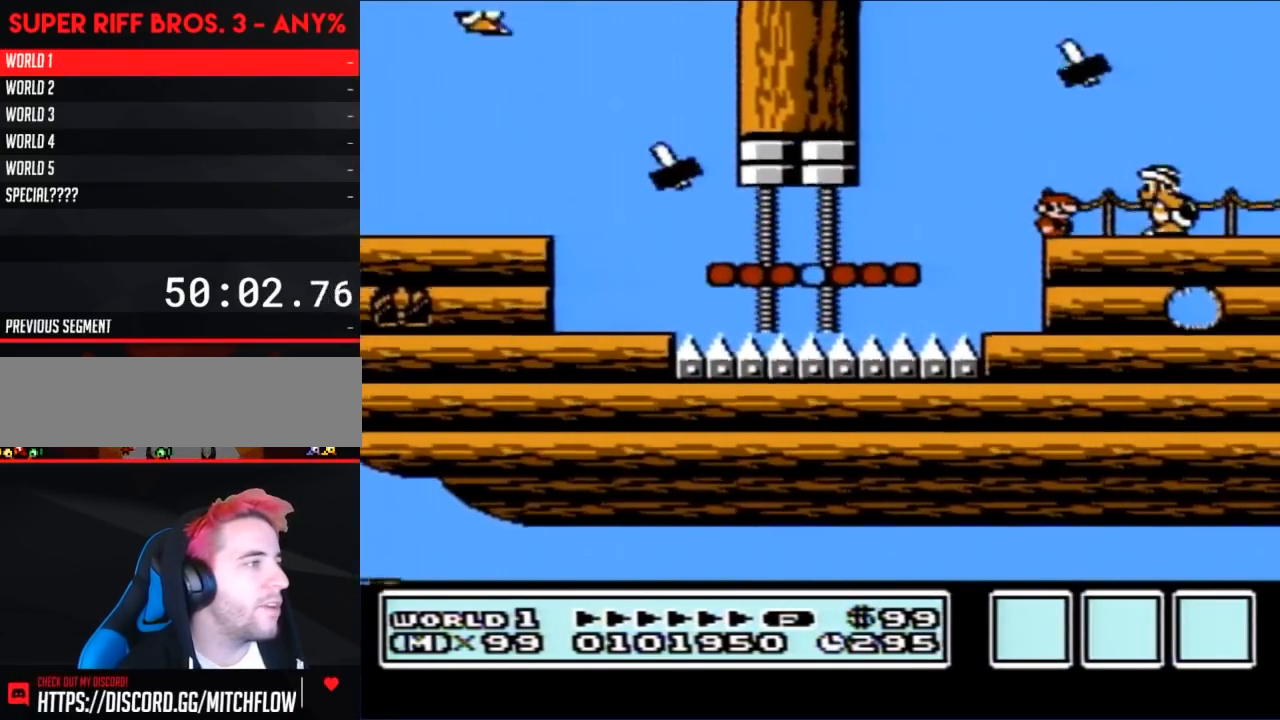
{"buttons": ["B"], "events": []}
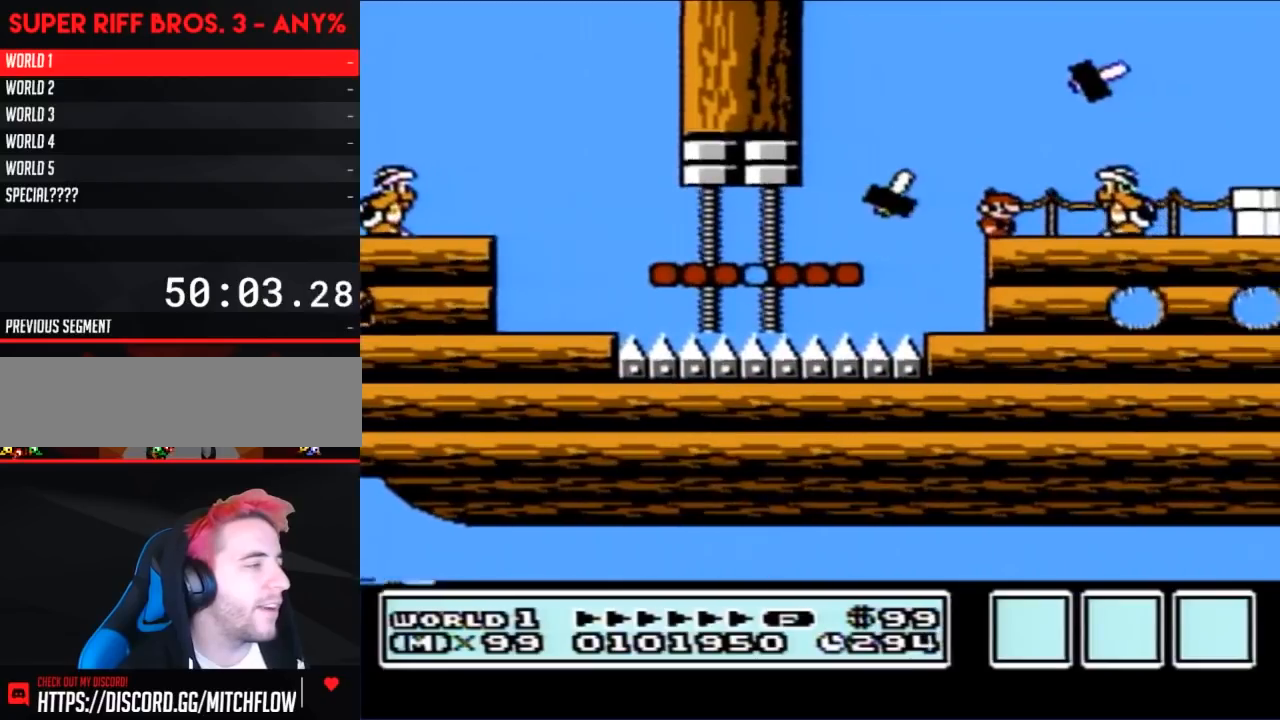
{"buttons": ["B"], "events": []}
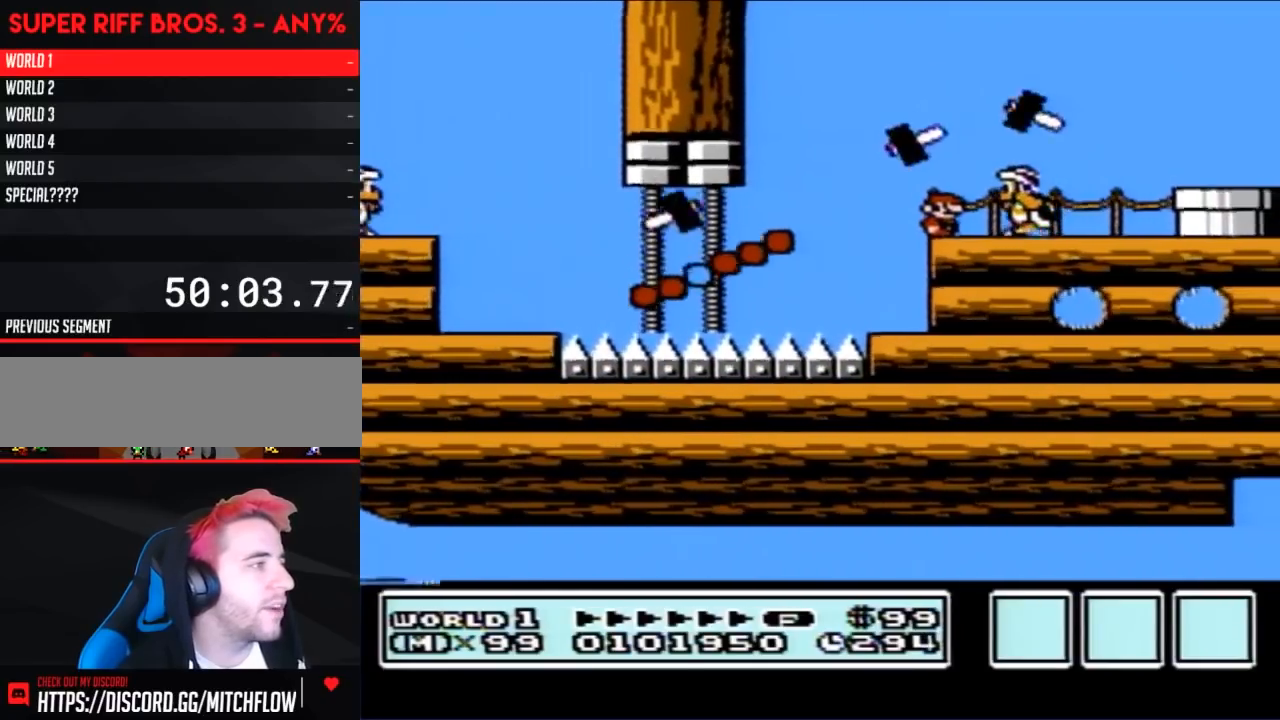
{"buttons": ["B"], "events": [[150, "DPAD_LEFT", "down"], [267, "DPAD_LEFT", "up"]]}
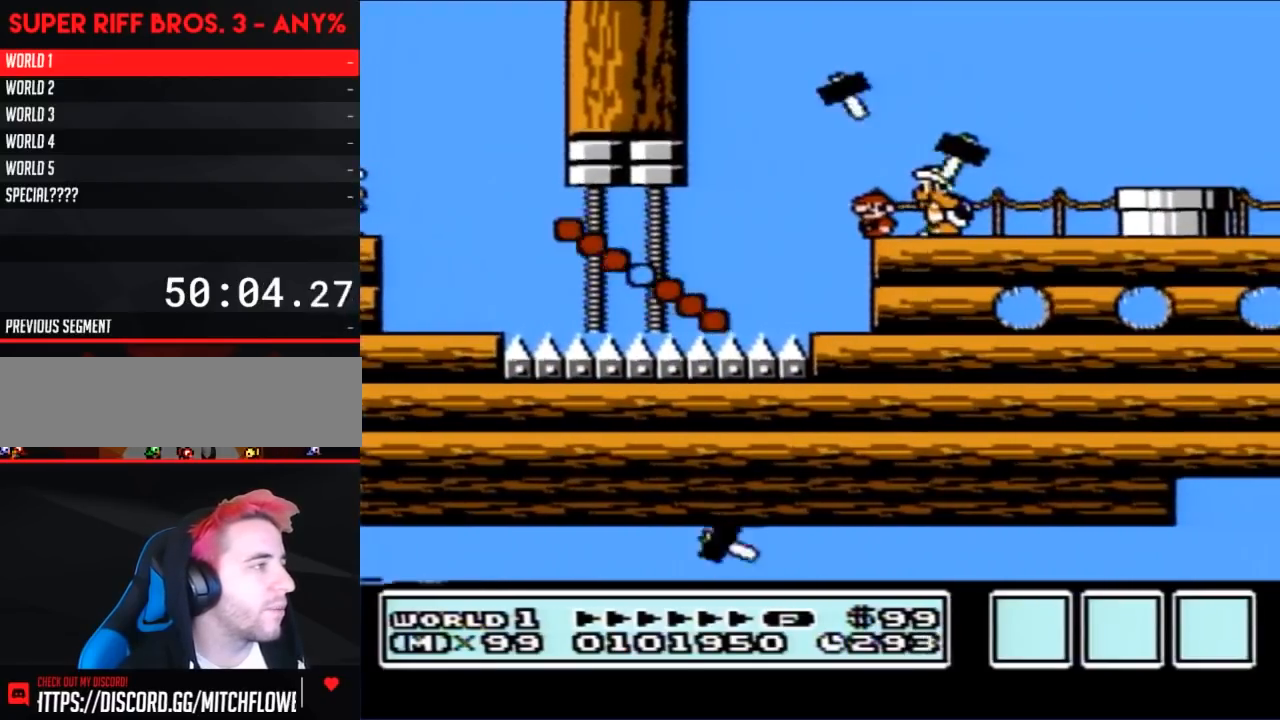
{"buttons": ["B"], "events": [[267, "DPAD_RIGHT", "down"], [383, "DPAD_RIGHT", "up"]]}
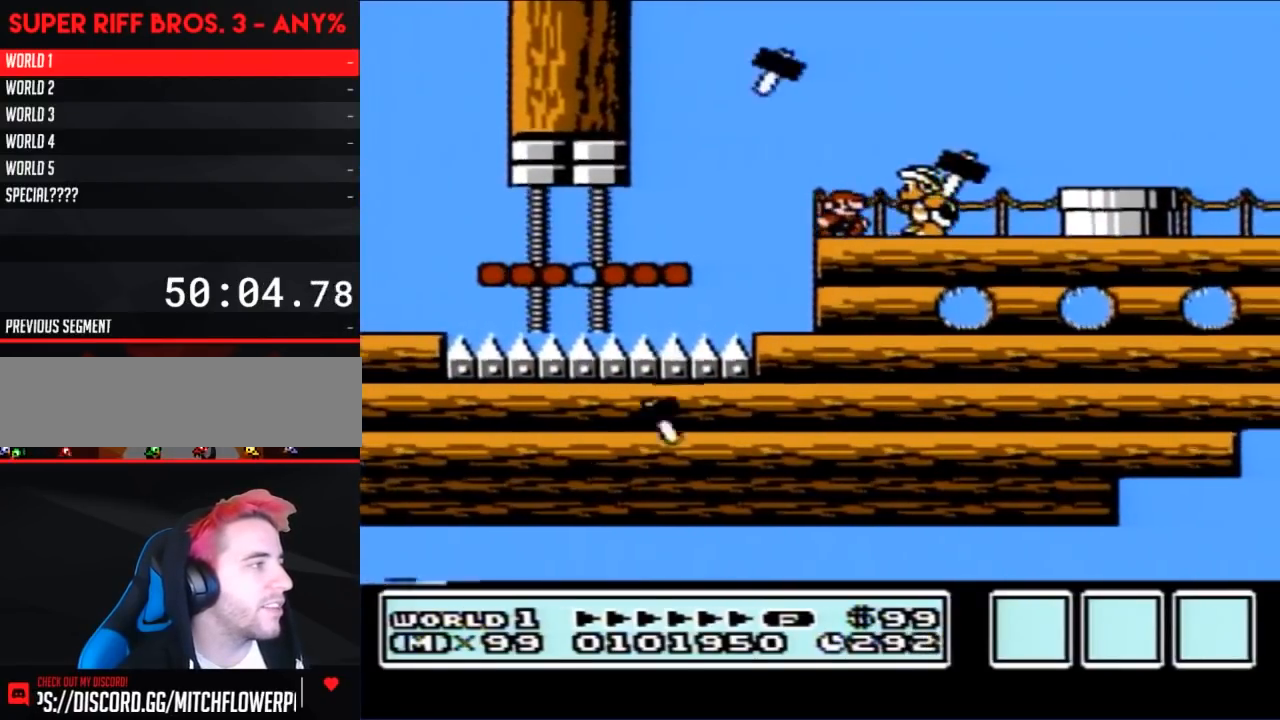
{"buttons": ["B", "DPAD_RIGHT"], "events": [[83, "DPAD_RIGHT", "down"], [267, "DPAD_RIGHT", "up"], [383, "DPAD_RIGHT", "down"]]}
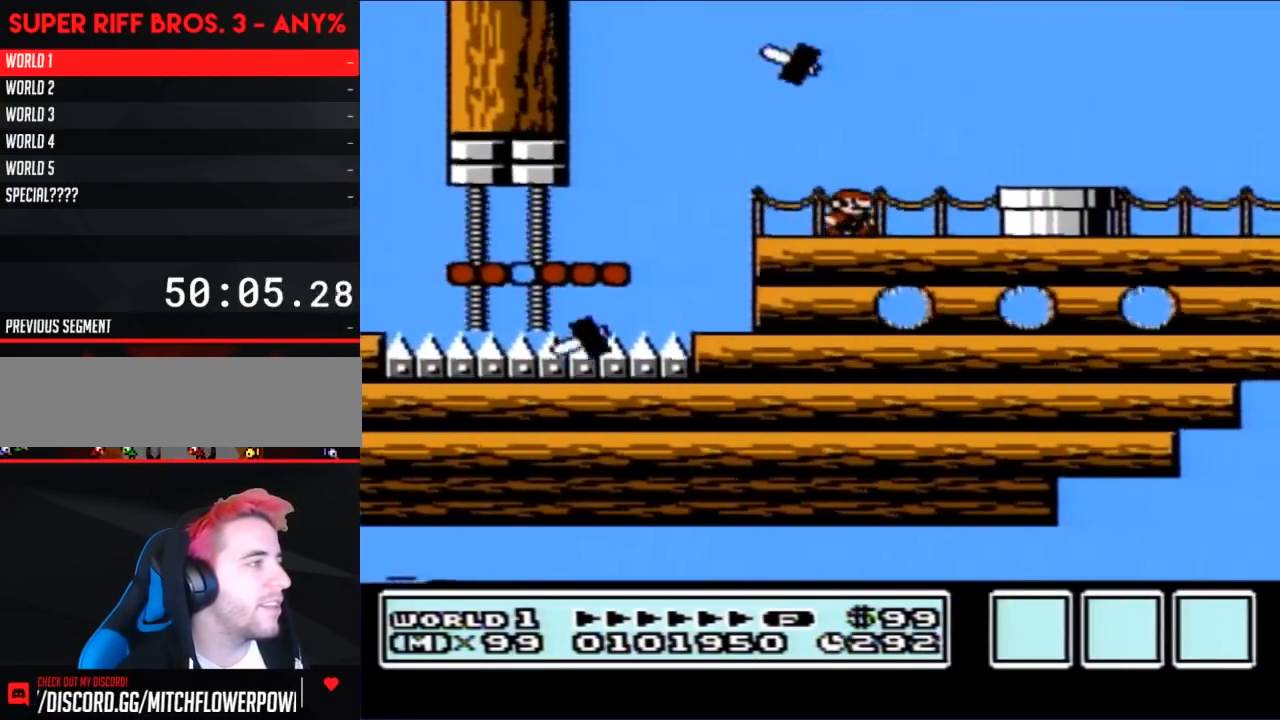
{"buttons": ["DPAD_DOWN"], "events": [[100, "A", "down"], [167, "A", "up"], [383, "B", "up"], [383, "DPAD_DOWN", "down"], [383, "DPAD_RIGHT", "up"]]}
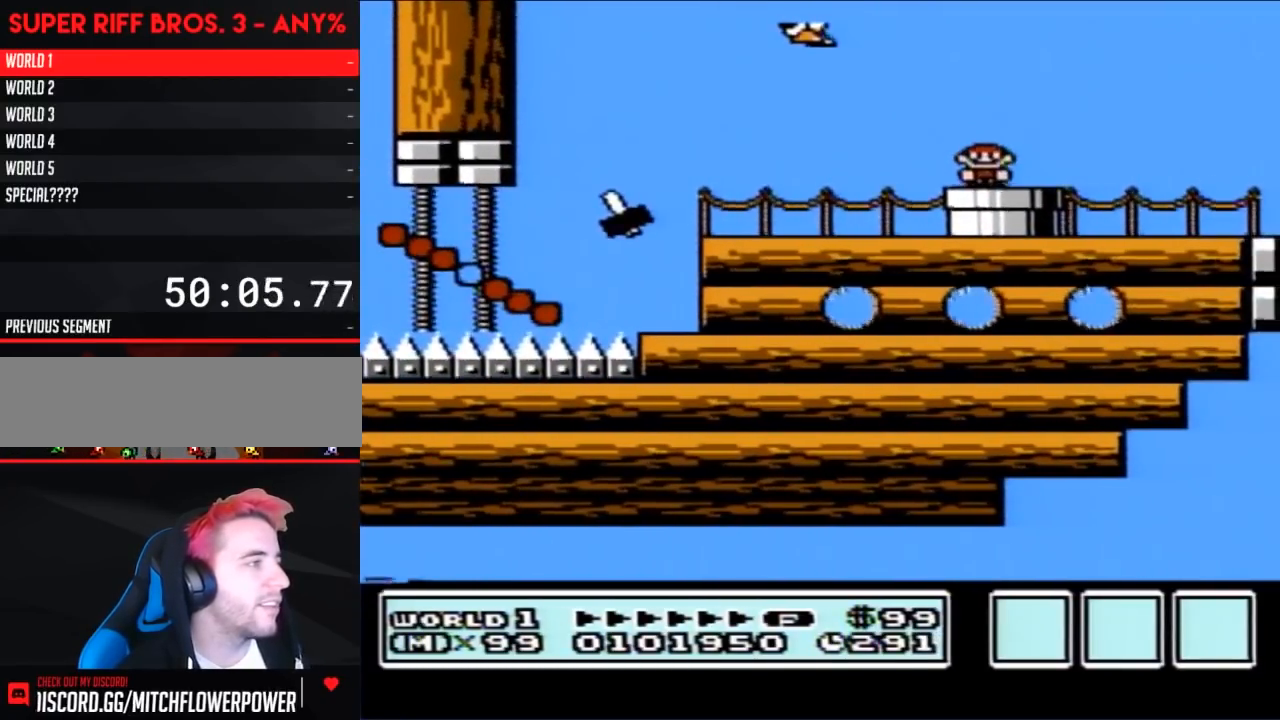
{"buttons": [], "events": [[233, "DPAD_DOWN", "up"]]}
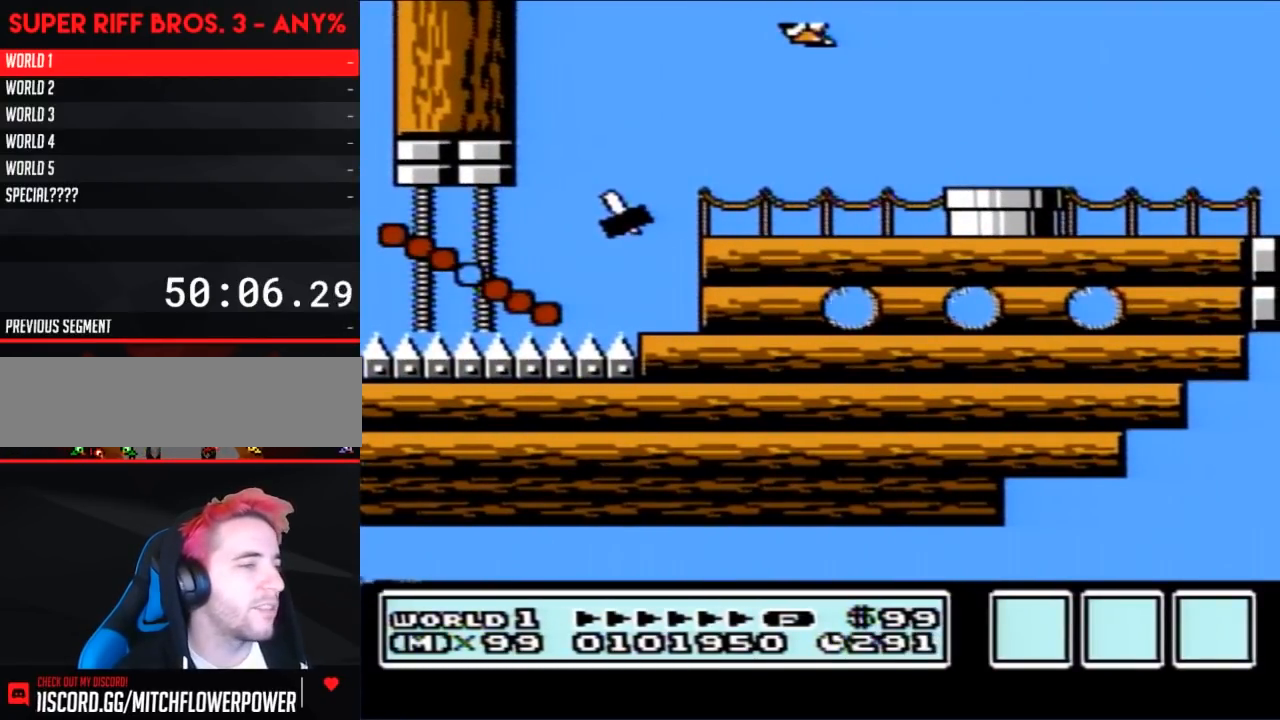
{"buttons": ["B"], "events": [[450, "B", "down"]]}
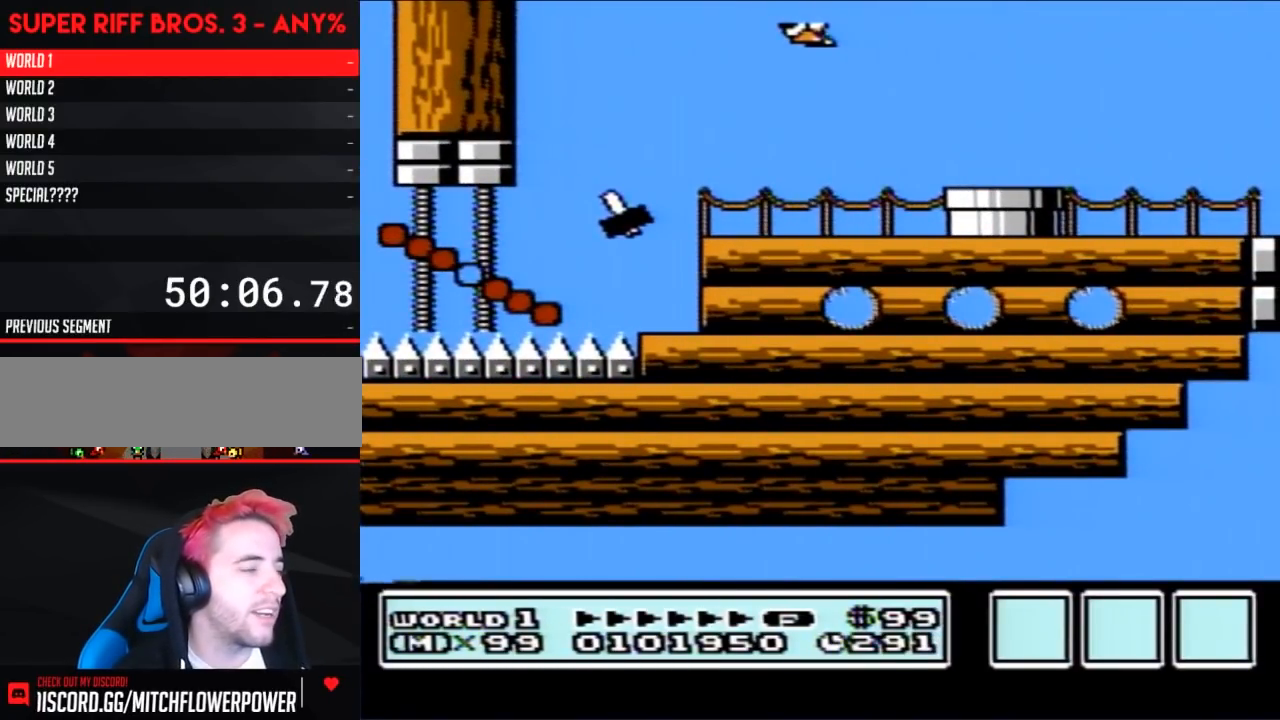
{"buttons": ["B"], "events": []}
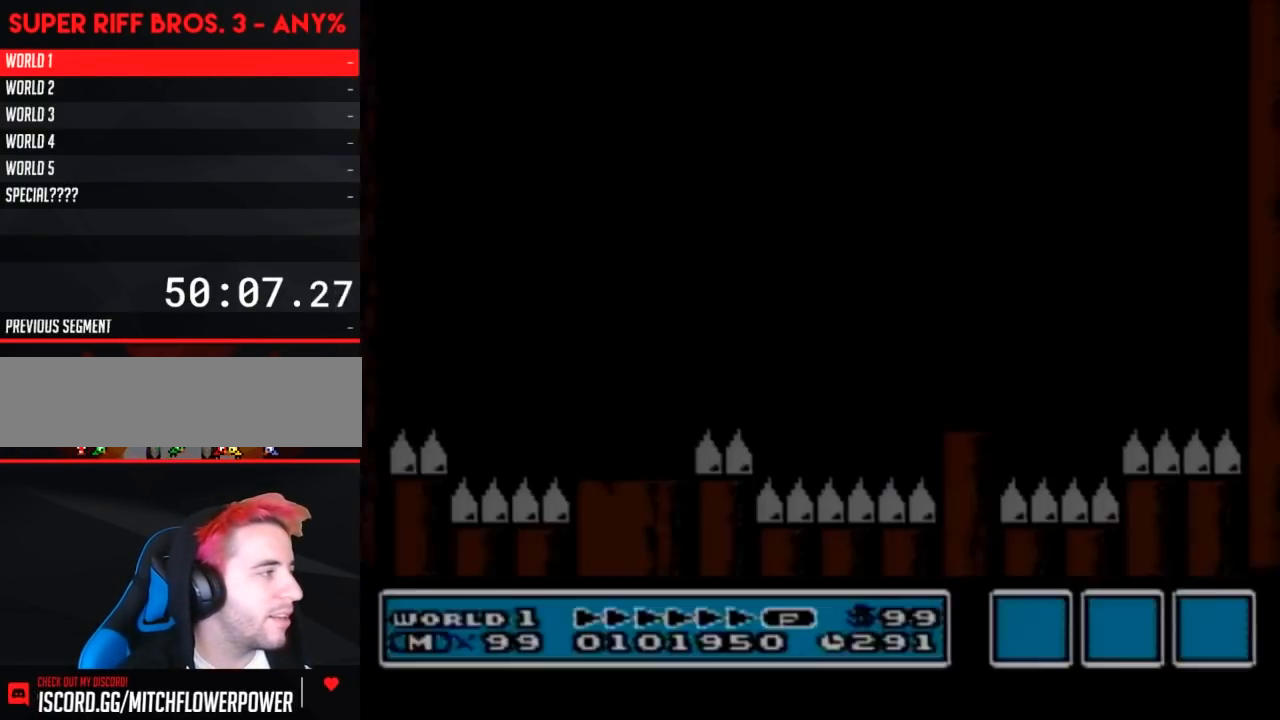
{"buttons": ["B"], "events": []}
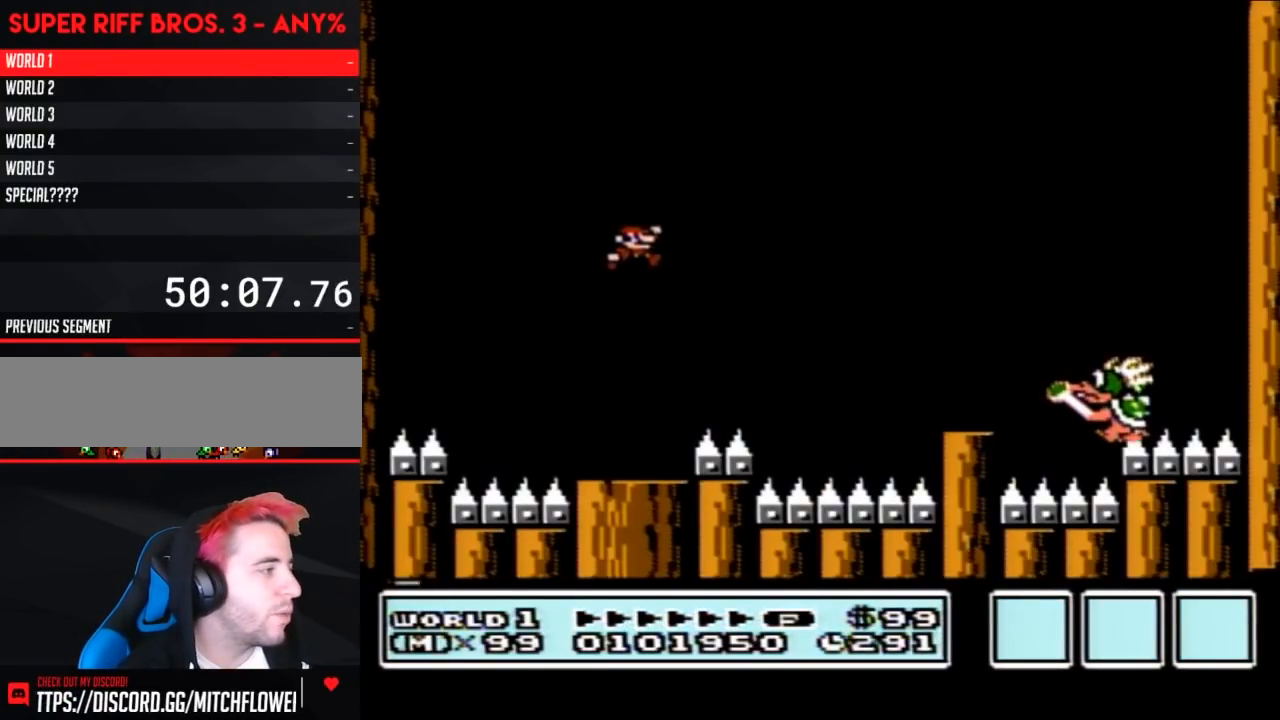
{"buttons": ["A", "B", "DPAD_RIGHT"], "events": [[200, "DPAD_RIGHT", "down"], [417, "A", "down"]]}
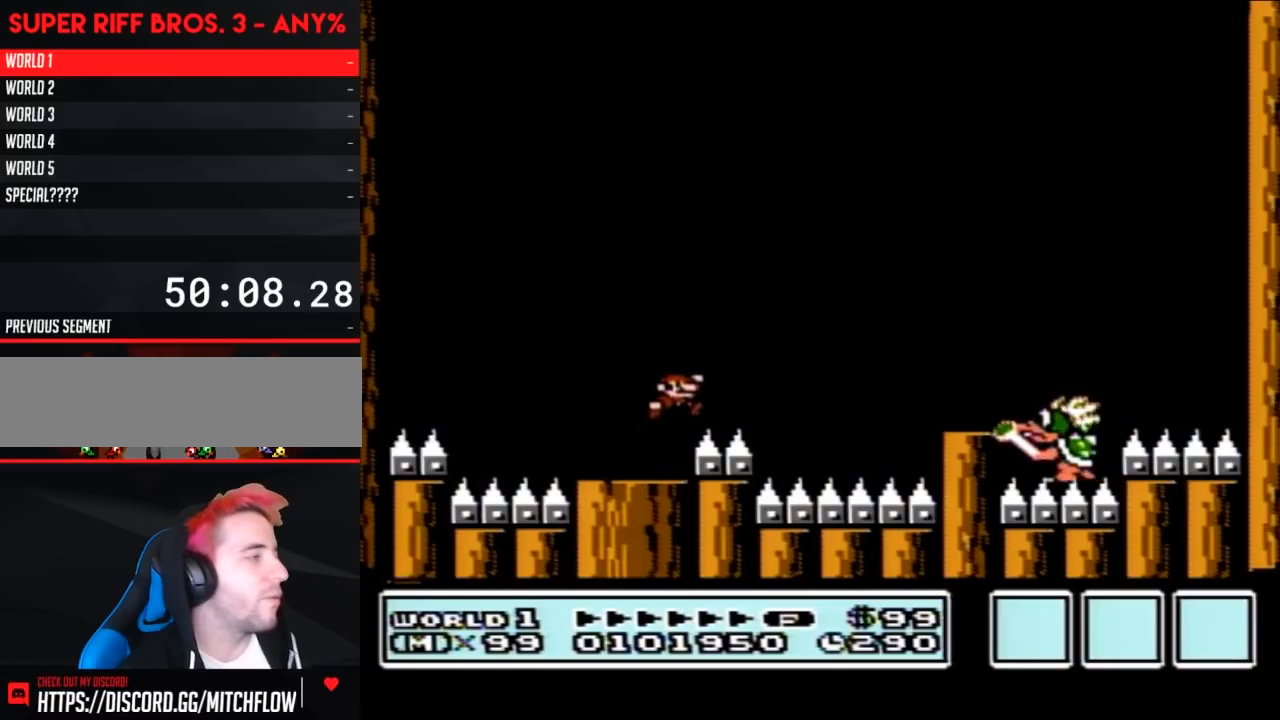
{"buttons": ["A", "B", "DPAD_RIGHT"], "events": []}
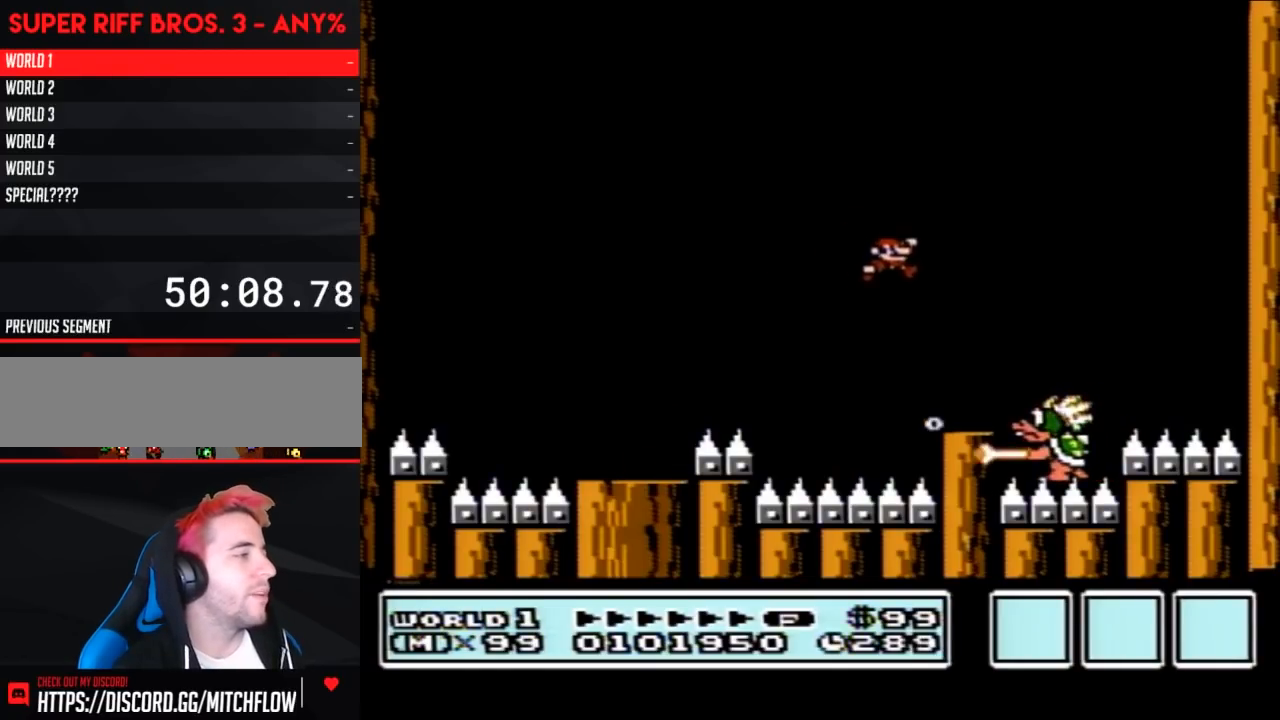
{"buttons": ["A", "B", "DPAD_LEFT"], "events": [[133, "DPAD_RIGHT", "up"], [167, "DPAD_LEFT", "down"]]}
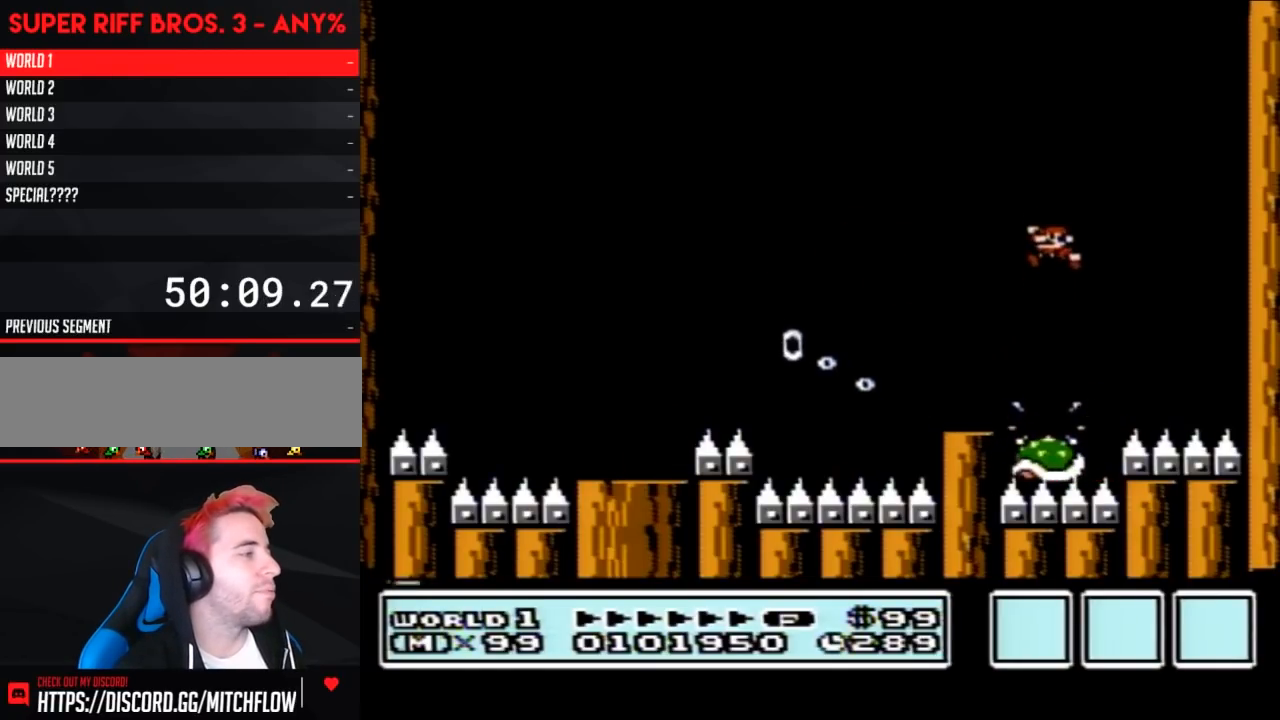
{"buttons": ["B", "DPAD_LEFT"], "events": [[200, "A", "up"], [267, "DPAD_LEFT", "up"], [350, "DPAD_LEFT", "down"]]}
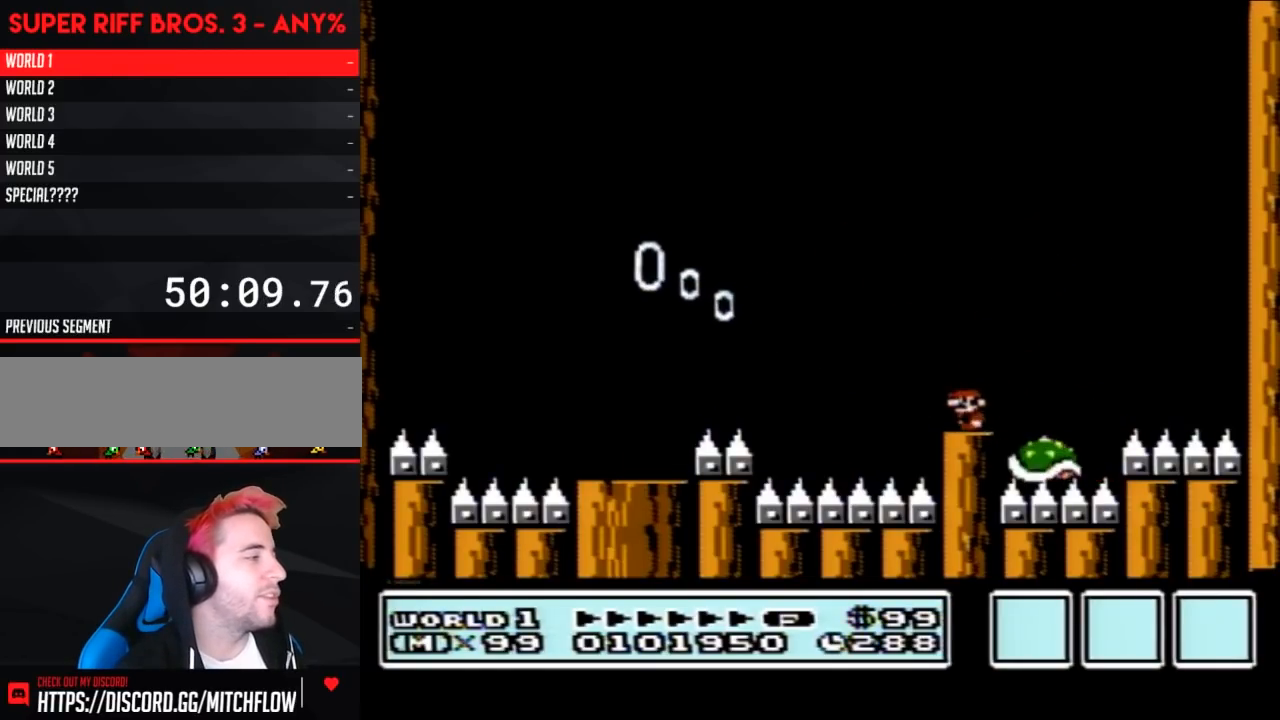
{"buttons": ["B"], "events": [[67, "A", "down"], [300, "A", "up"], [450, "DPAD_LEFT", "up"]]}
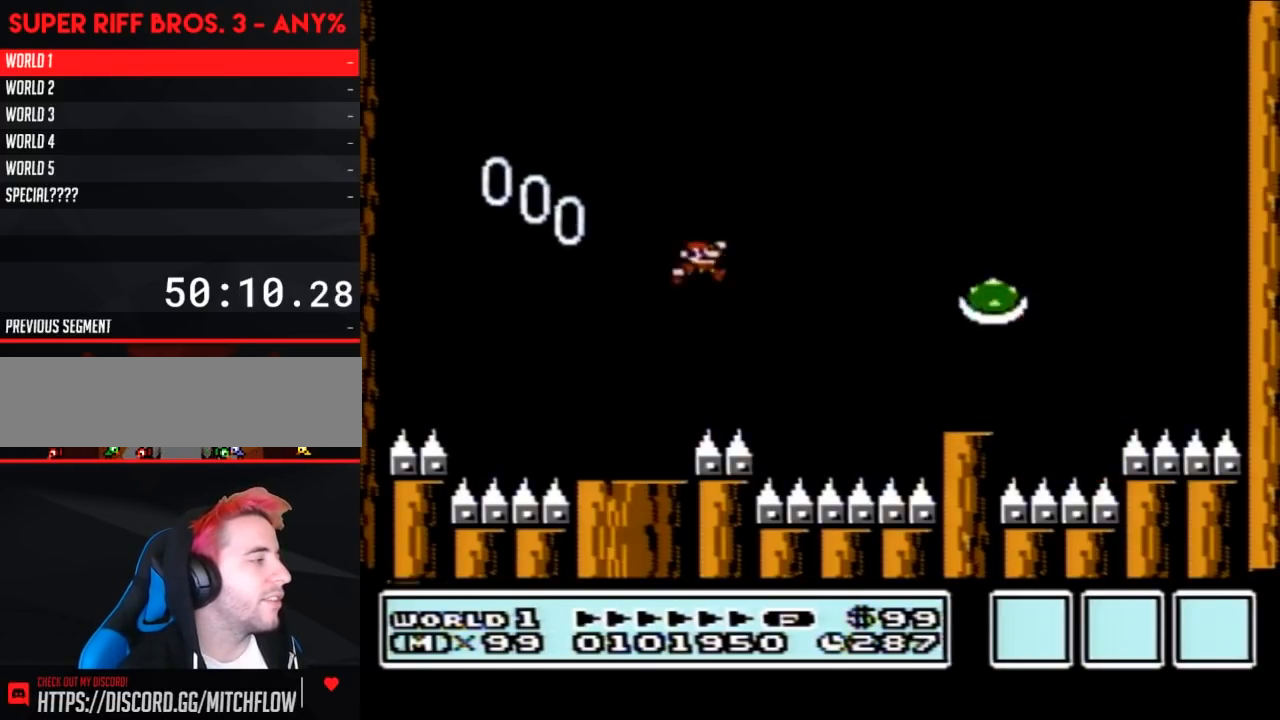
{"buttons": ["A", "B", "DPAD_RIGHT"], "events": [[50, "DPAD_RIGHT", "down"], [450, "A", "down"]]}
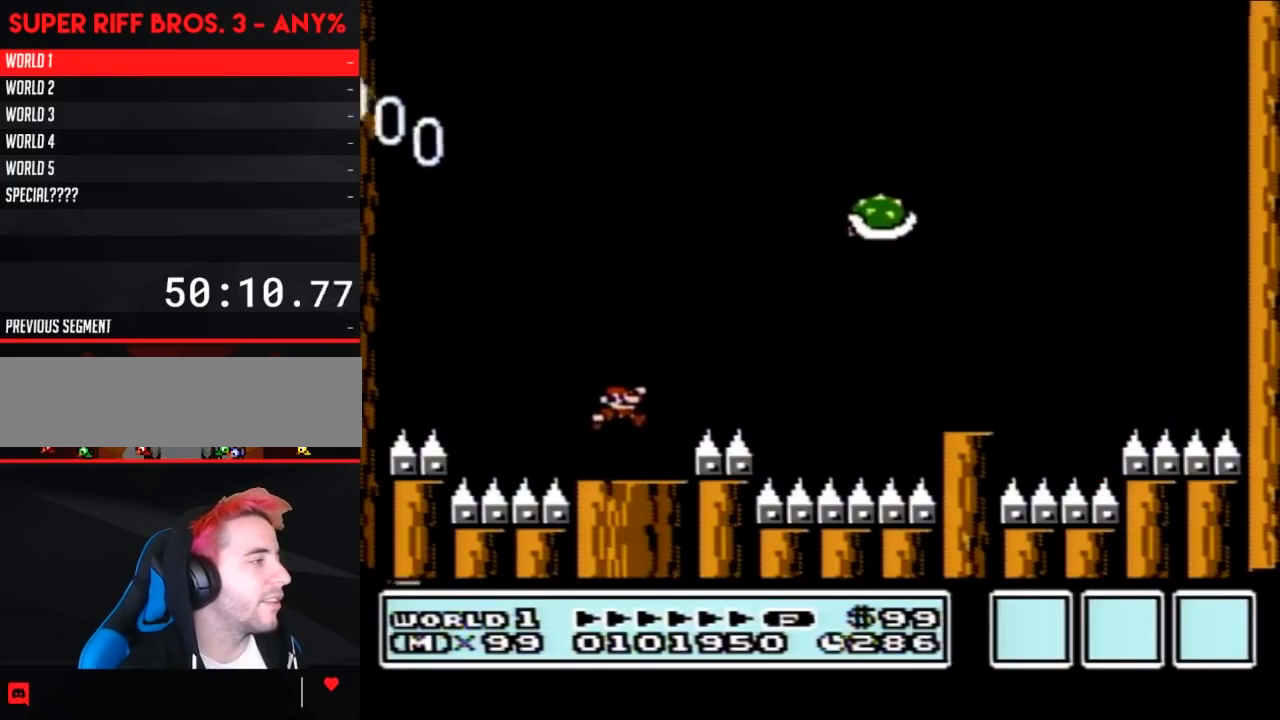
{"buttons": ["A", "B", "DPAD_LEFT"], "events": [[267, "A", "up"], [383, "DPAD_RIGHT", "up"], [450, "A", "down"], [450, "DPAD_LEFT", "down"]]}
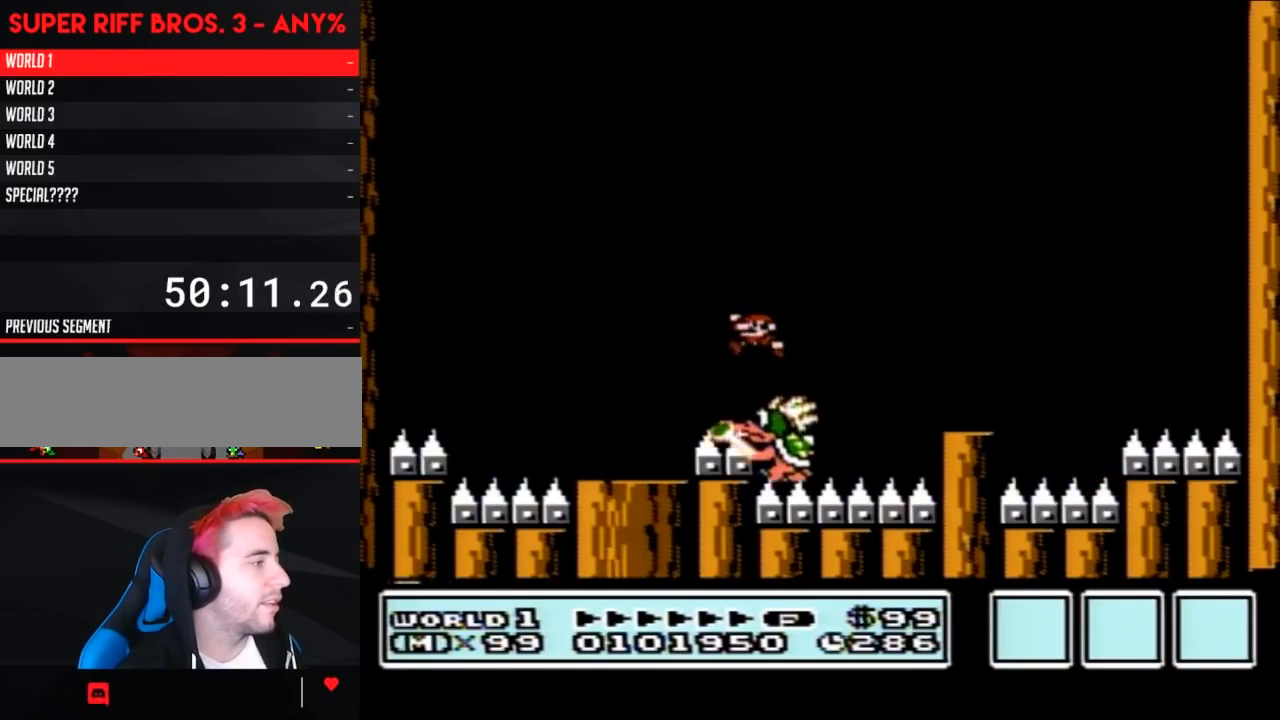
{"buttons": ["B"], "events": [[50, "DPAD_LEFT", "up"], [50, "DPAD_UP", "down"], [67, "DPAD_RIGHT", "down"], [67, "DPAD_UP", "up"], [300, "A", "up"], [383, "DPAD_RIGHT", "up"]]}
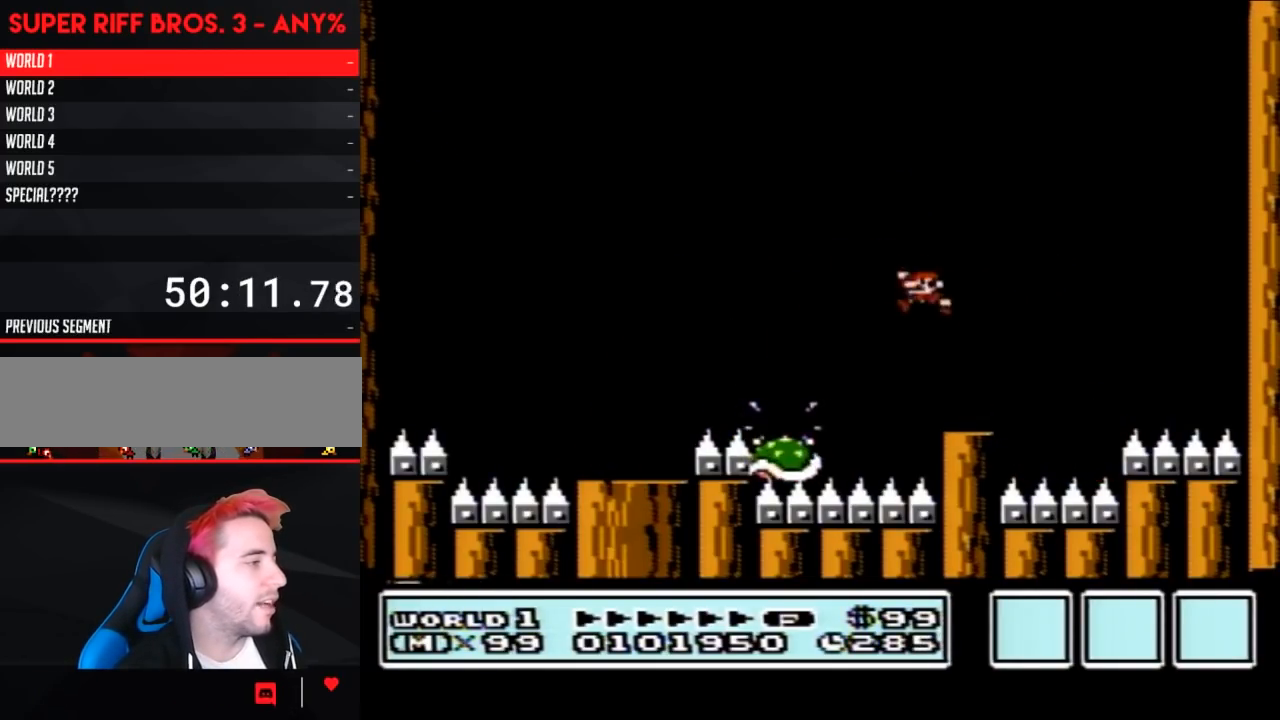
{"buttons": ["B"], "events": [[50, "DPAD_LEFT", "down"], [300, "DPAD_LEFT", "up"]]}
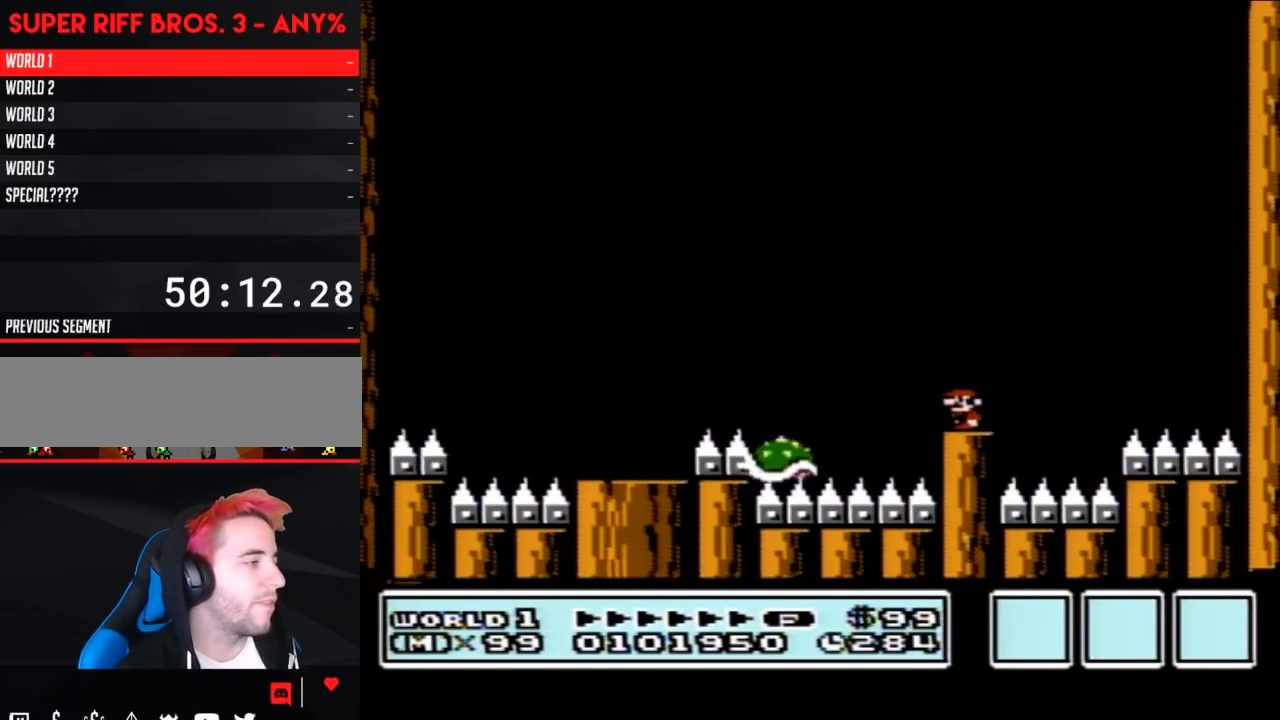
{"buttons": ["B", "DPAD_RIGHT"], "events": [[383, "DPAD_RIGHT", "down"]]}
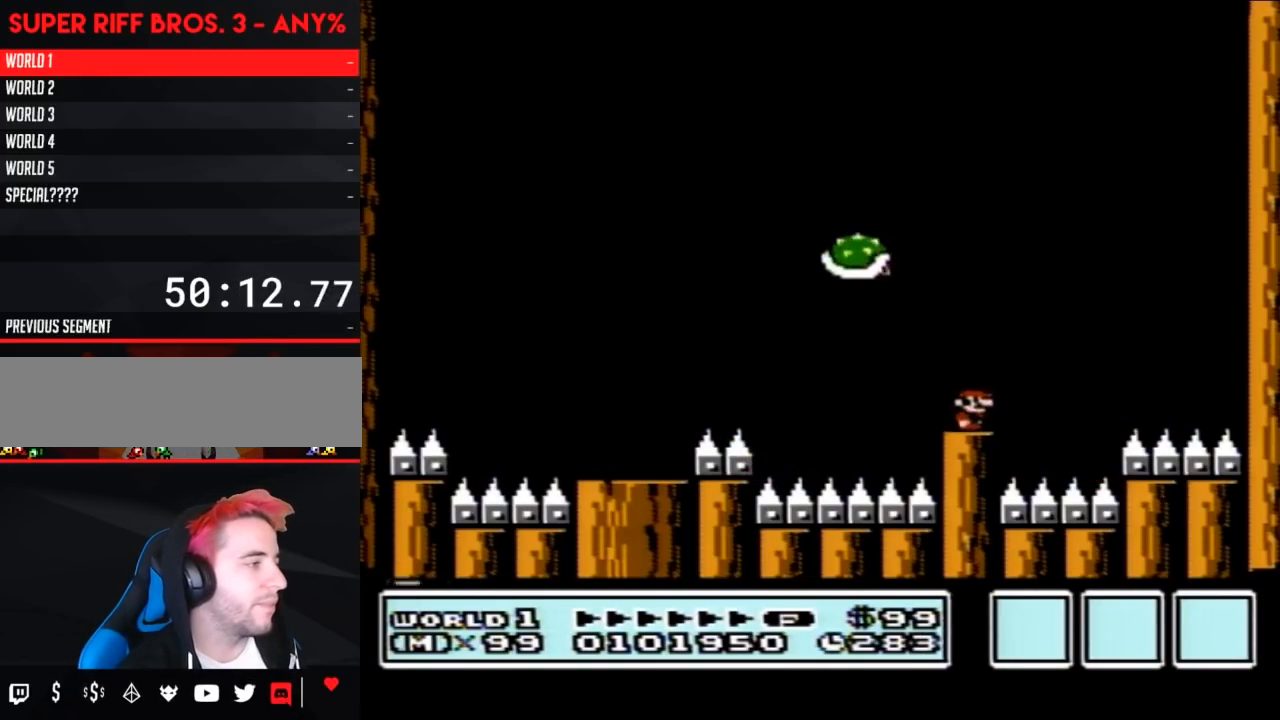
{"buttons": ["A", "B", "DPAD_LEFT"], "events": [[233, "A", "down"], [317, "DPAD_RIGHT", "up"], [417, "DPAD_LEFT", "down"]]}